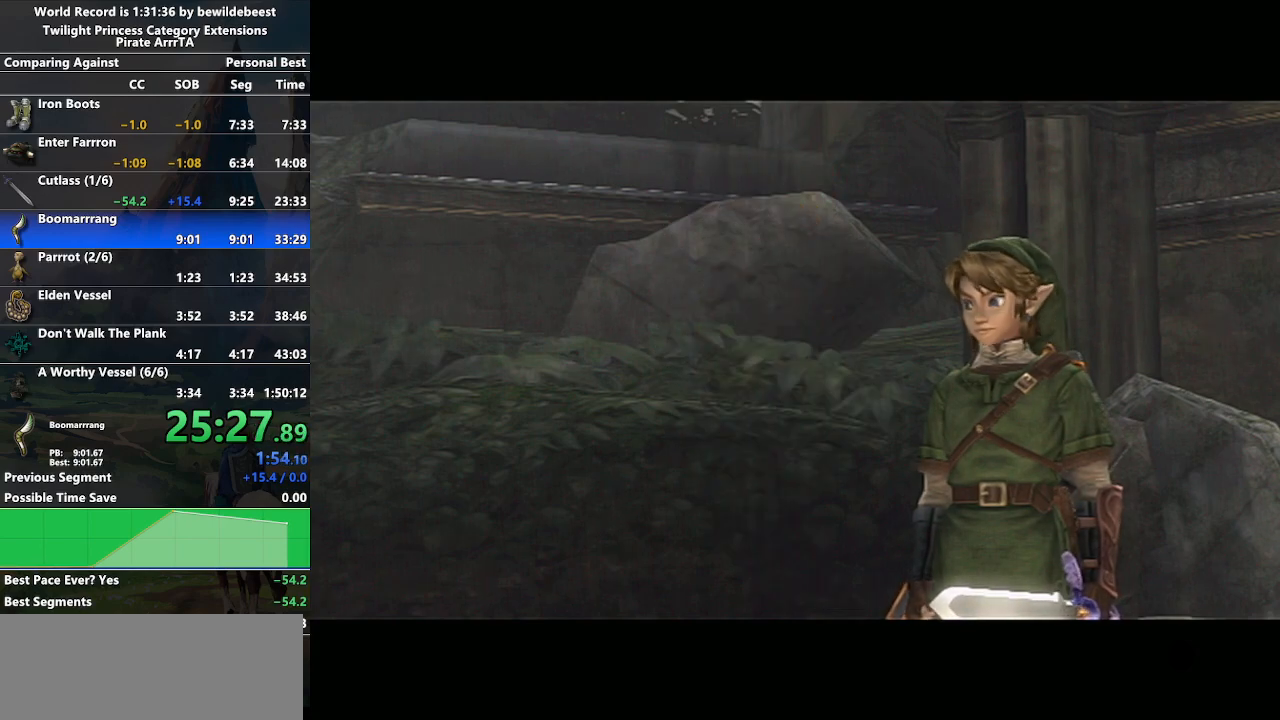
Gameplay with a controller (Nintendo layout); each line is a JSON object with the inputs held at the frame after it. "events" lists button and stick changes between this image and that frame as [ms after this image, input, new state], when the widget could be followed in between. Not read: L3 R3.
{"buttons": [], "left_stick": "center", "right_stick": "center", "events": []}
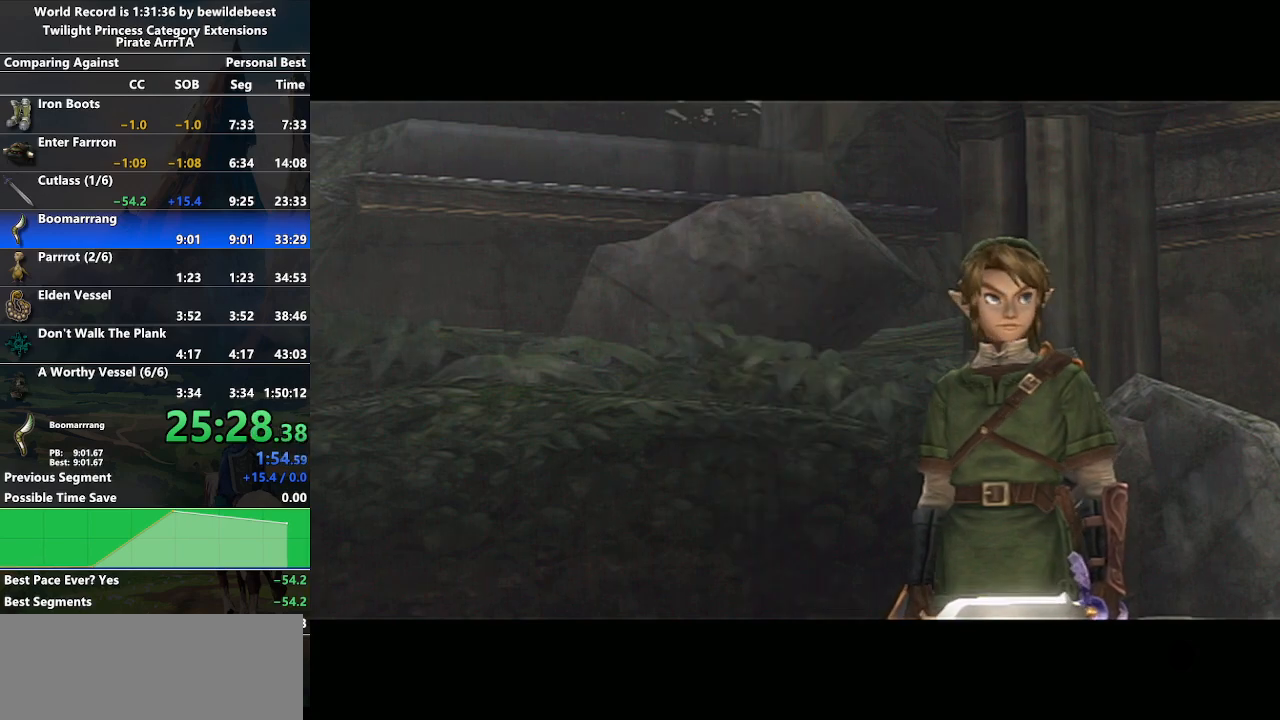
{"buttons": [], "left_stick": "center", "right_stick": "center", "events": []}
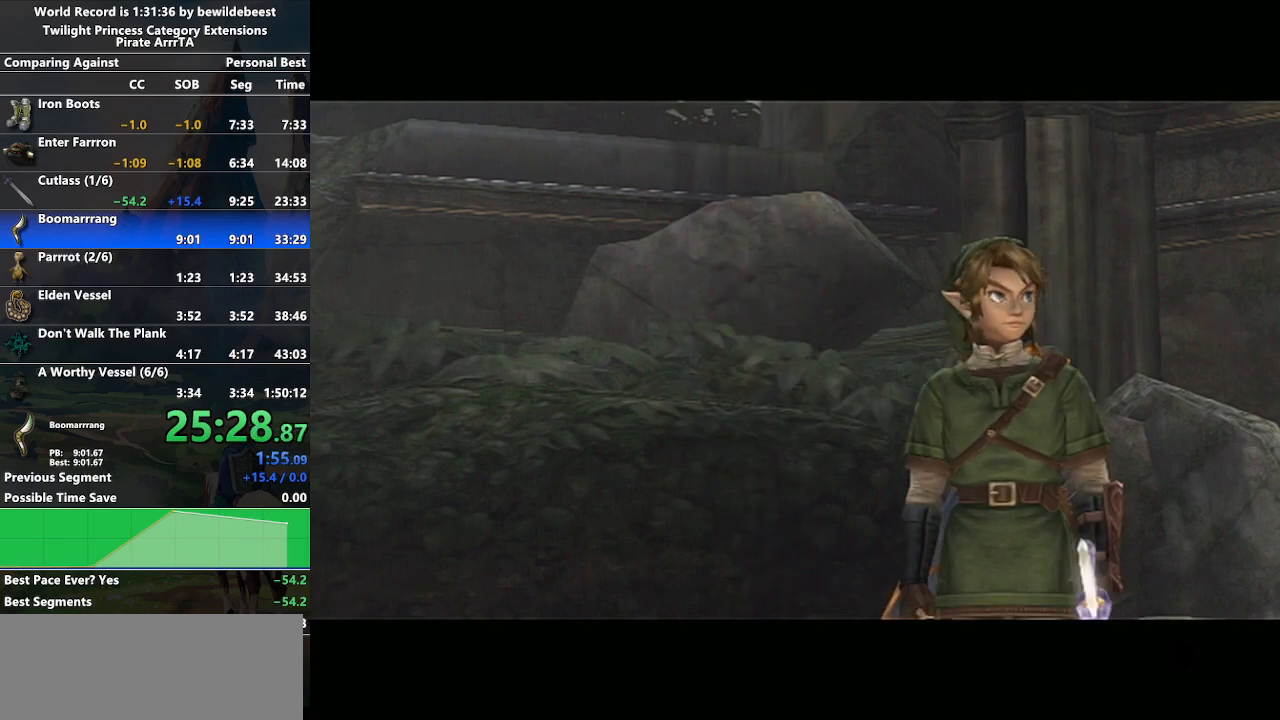
{"buttons": ["A"], "left_stick": "left", "right_stick": "center", "events": [[250, "A", "down"], [350, "left_stick", "left"]]}
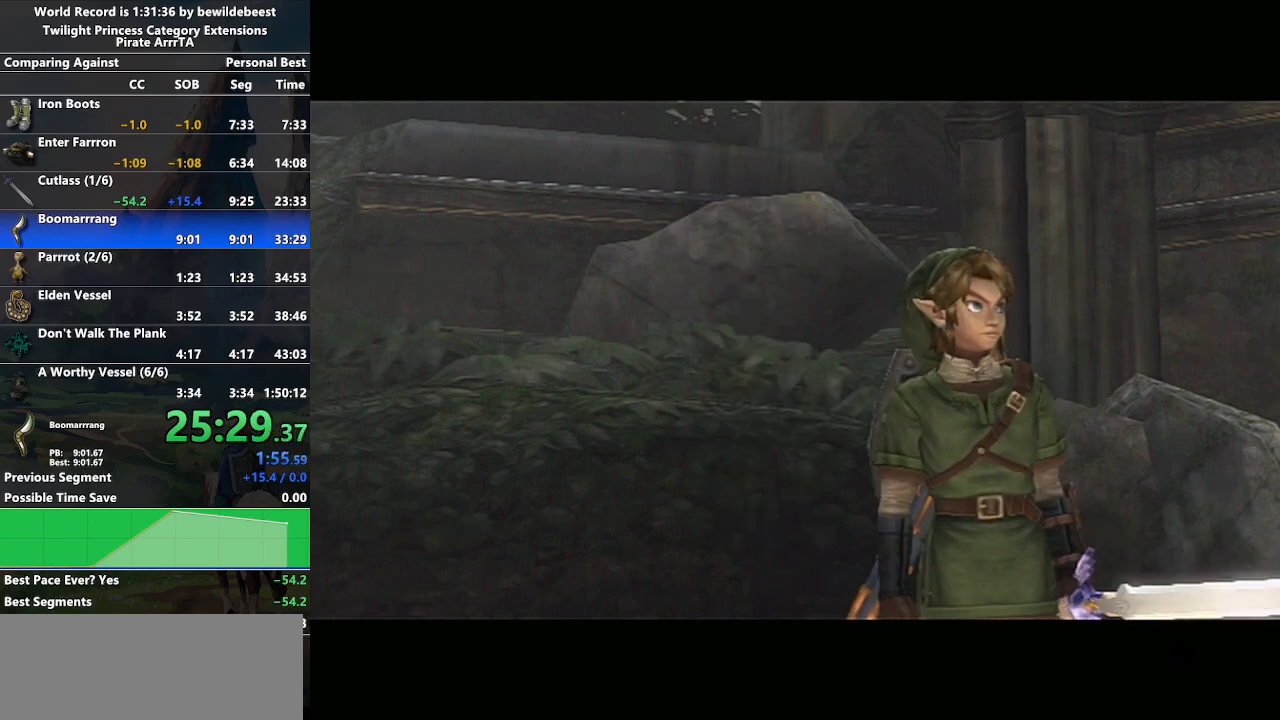
{"buttons": [], "left_stick": "center", "right_stick": "center", "events": [[83, "left_stick", "down-left"], [183, "A", "up"], [317, "left_stick", "down"], [483, "left_stick", "center"]]}
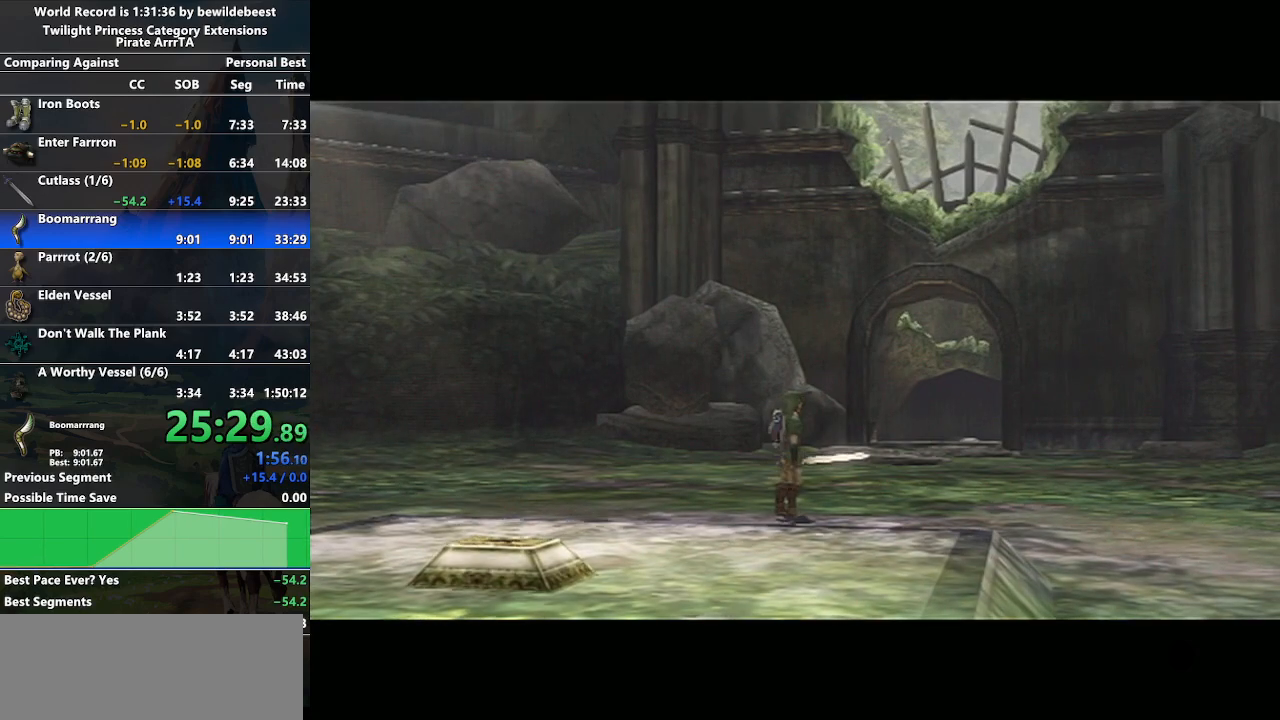
{"buttons": ["A"], "left_stick": "center", "right_stick": "center", "events": [[150, "A", "down"]]}
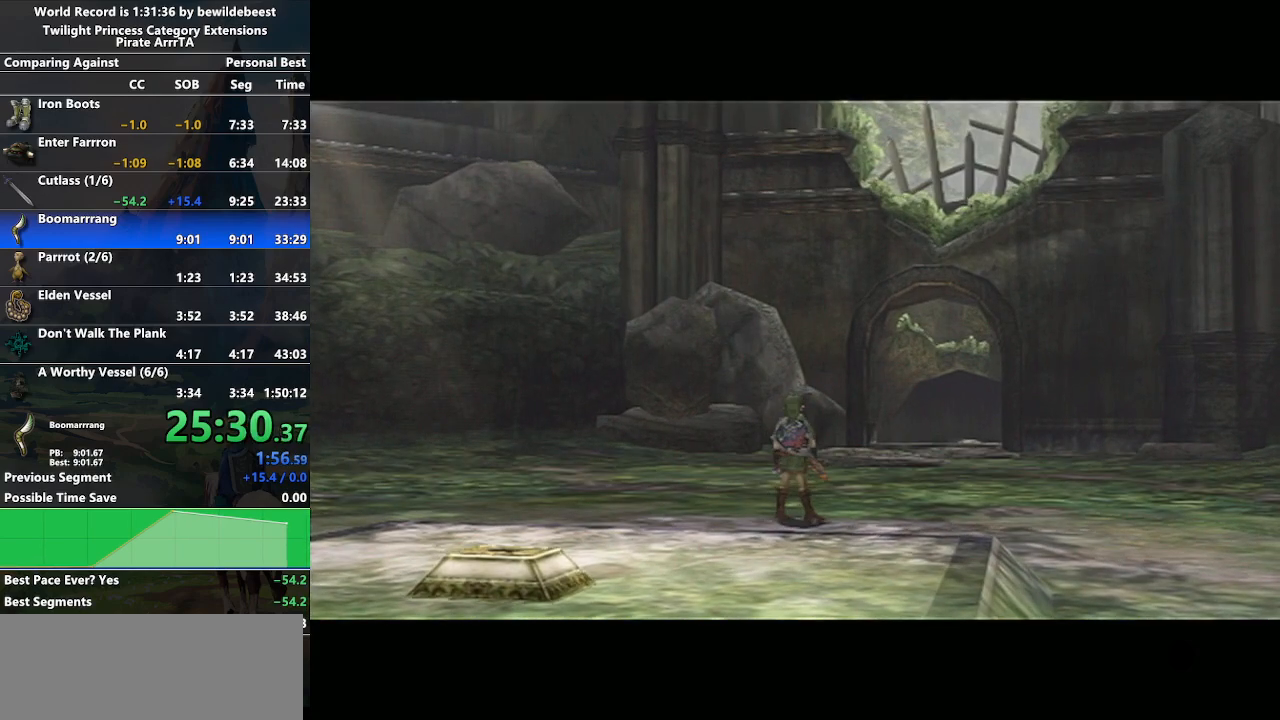
{"buttons": [], "left_stick": "left", "right_stick": "center", "events": [[67, "A", "up"], [167, "left_stick", "left"]]}
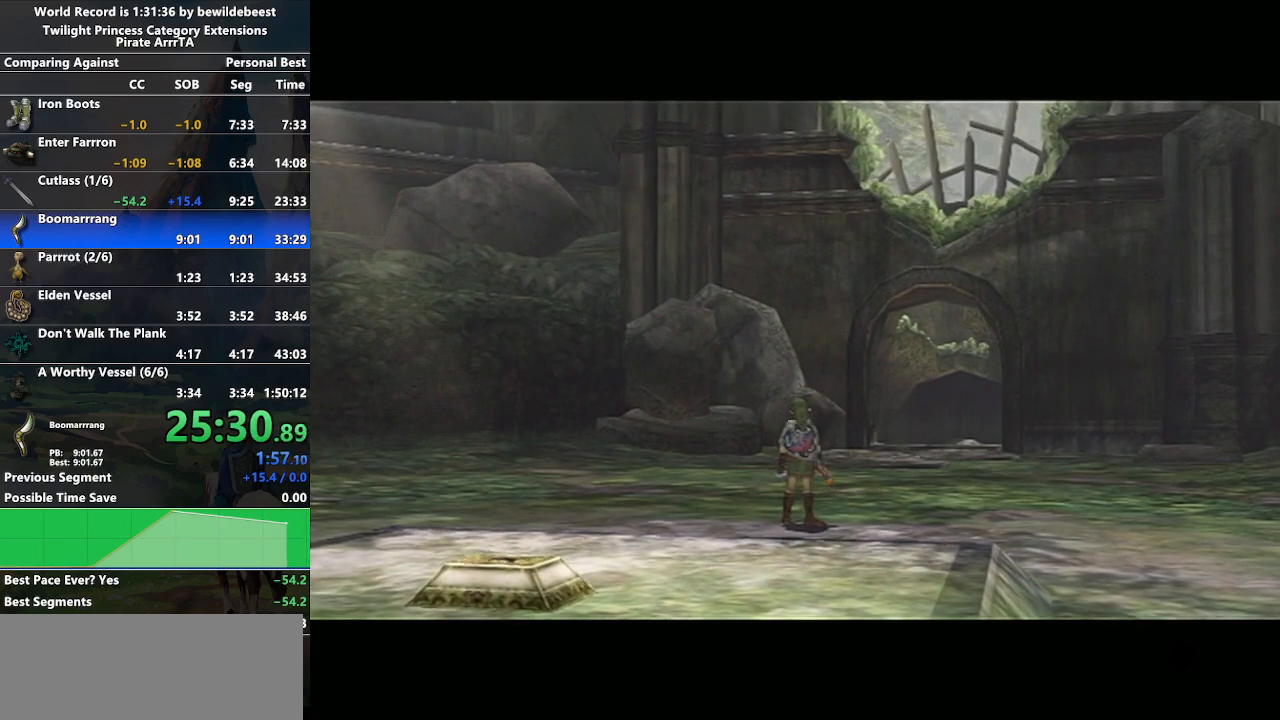
{"buttons": [], "left_stick": "center", "right_stick": "center", "events": [[217, "left_stick", "center"]]}
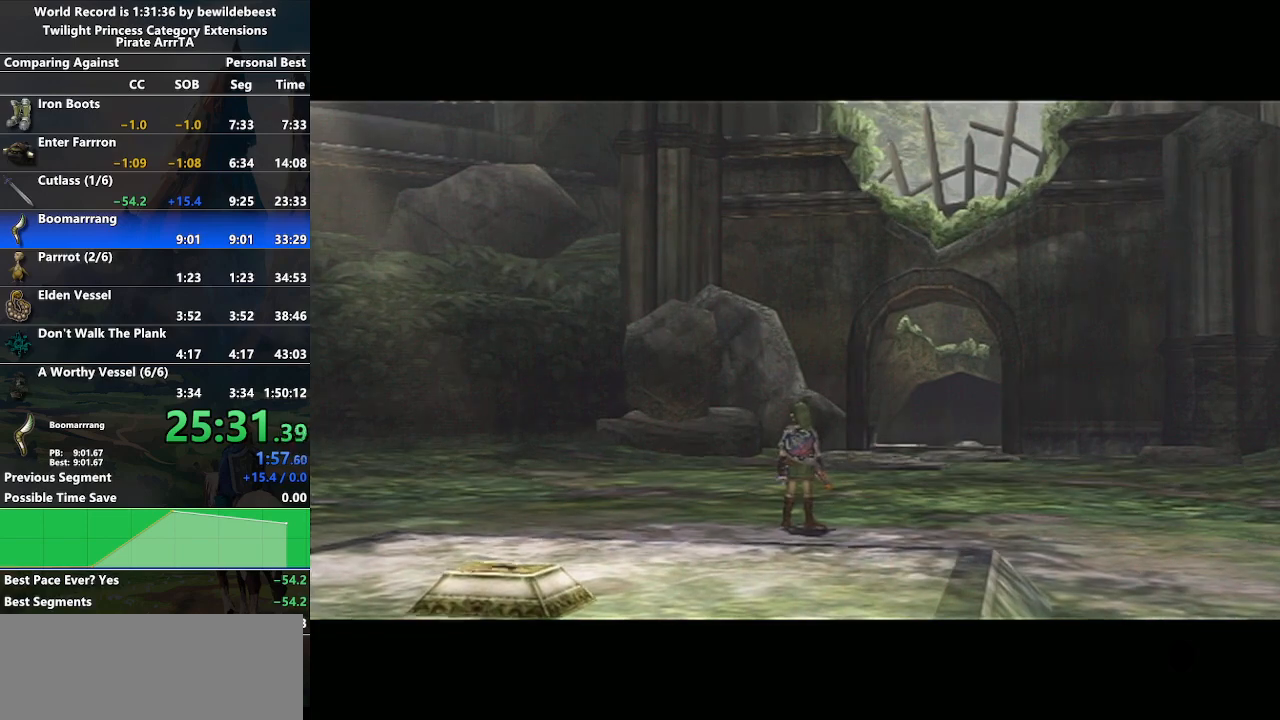
{"buttons": [], "left_stick": "center", "right_stick": "center", "events": []}
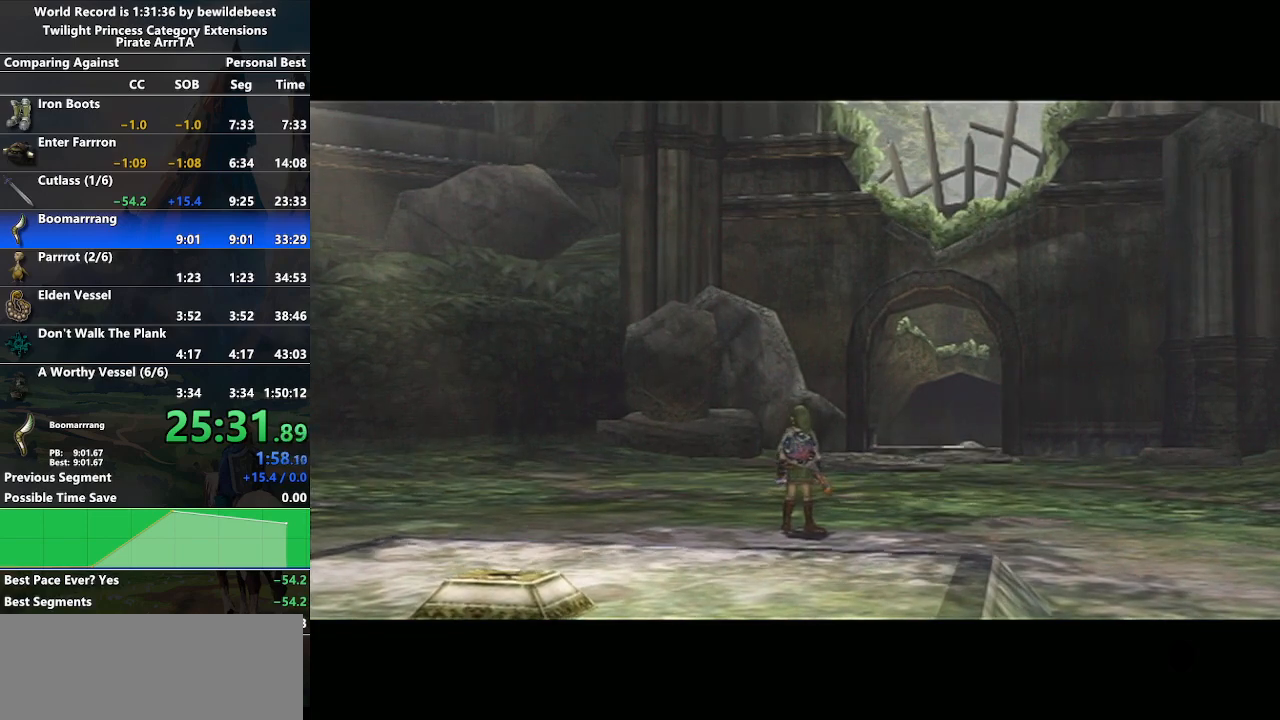
{"buttons": [], "left_stick": "center", "right_stick": "center", "events": []}
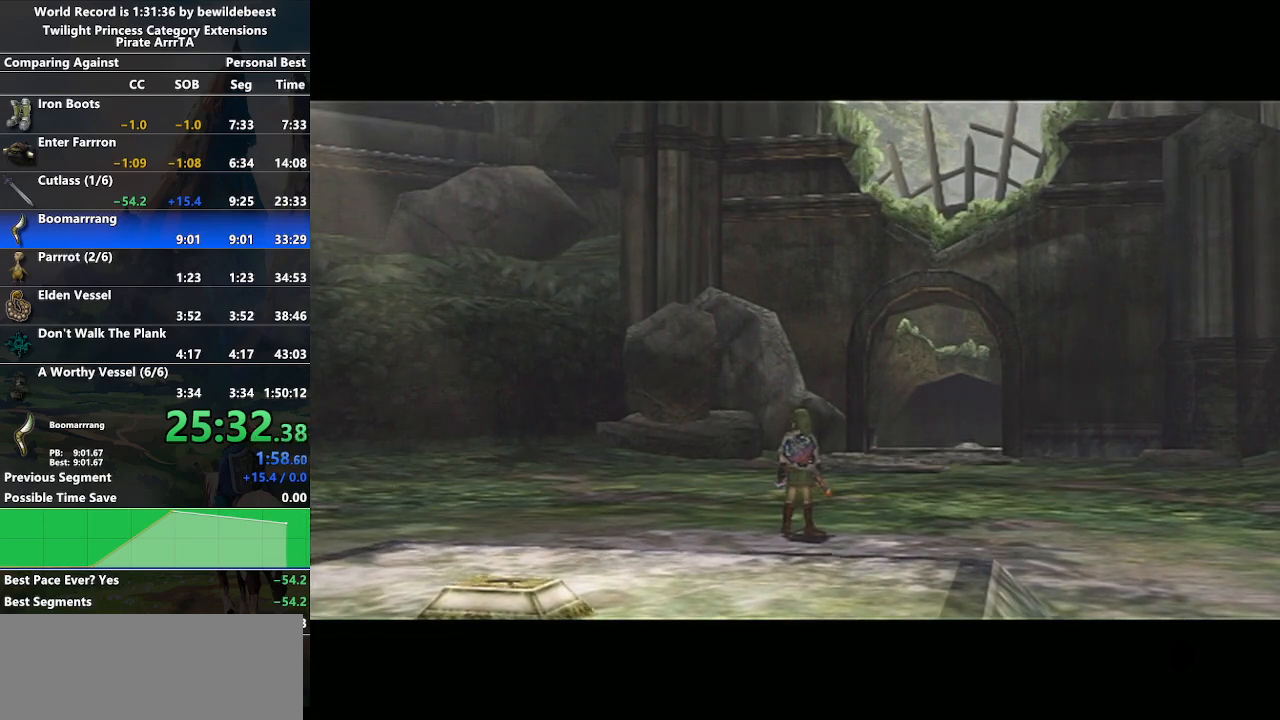
{"buttons": [], "left_stick": "center", "right_stick": "center", "events": []}
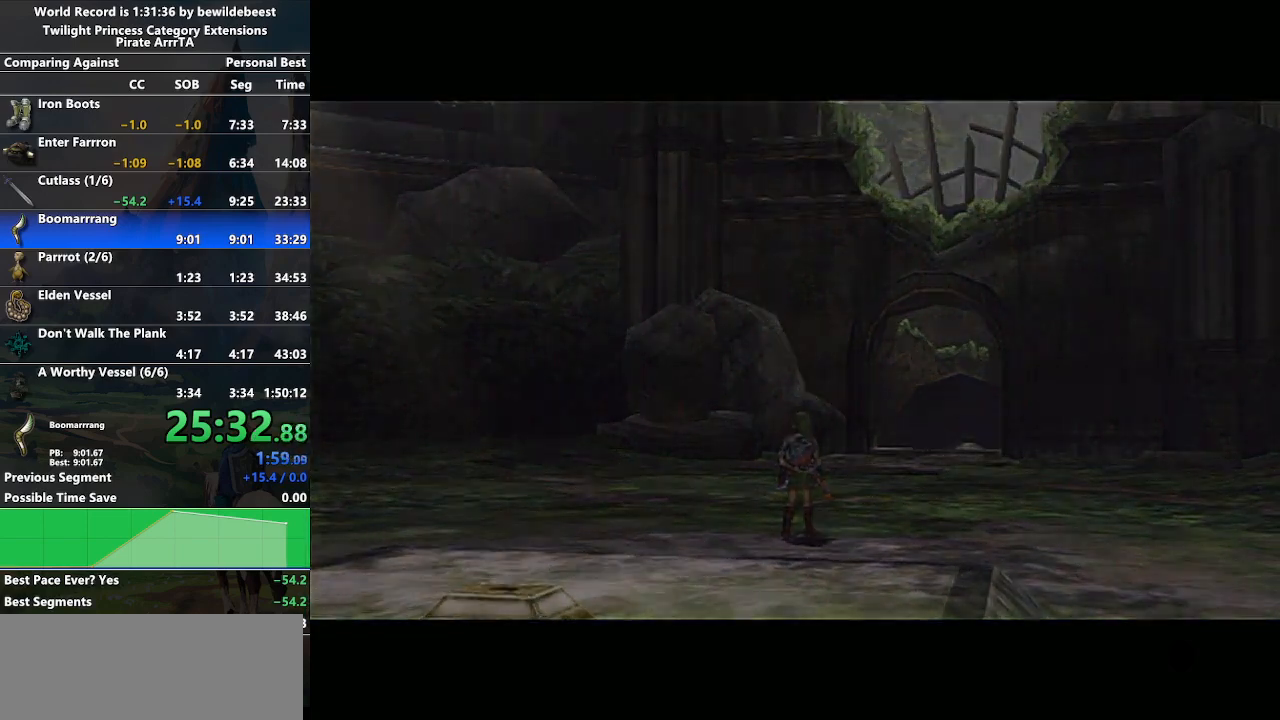
{"buttons": [], "left_stick": "center", "right_stick": "center", "events": []}
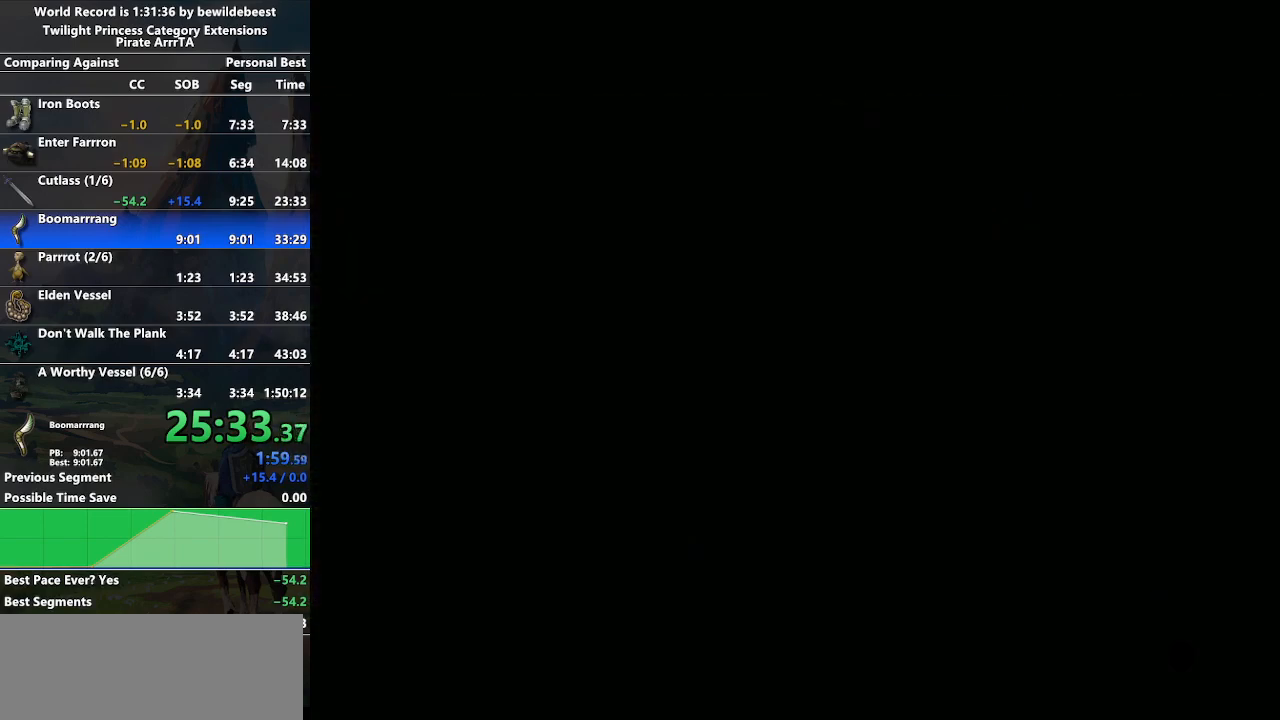
{"buttons": [], "left_stick": "center", "right_stick": "center", "events": [[67, "Z", "down"], [150, "Z", "up"], [233, "Z", "down"], [350, "Z", "up"], [383, "Z", "down"], [467, "Z", "up"]]}
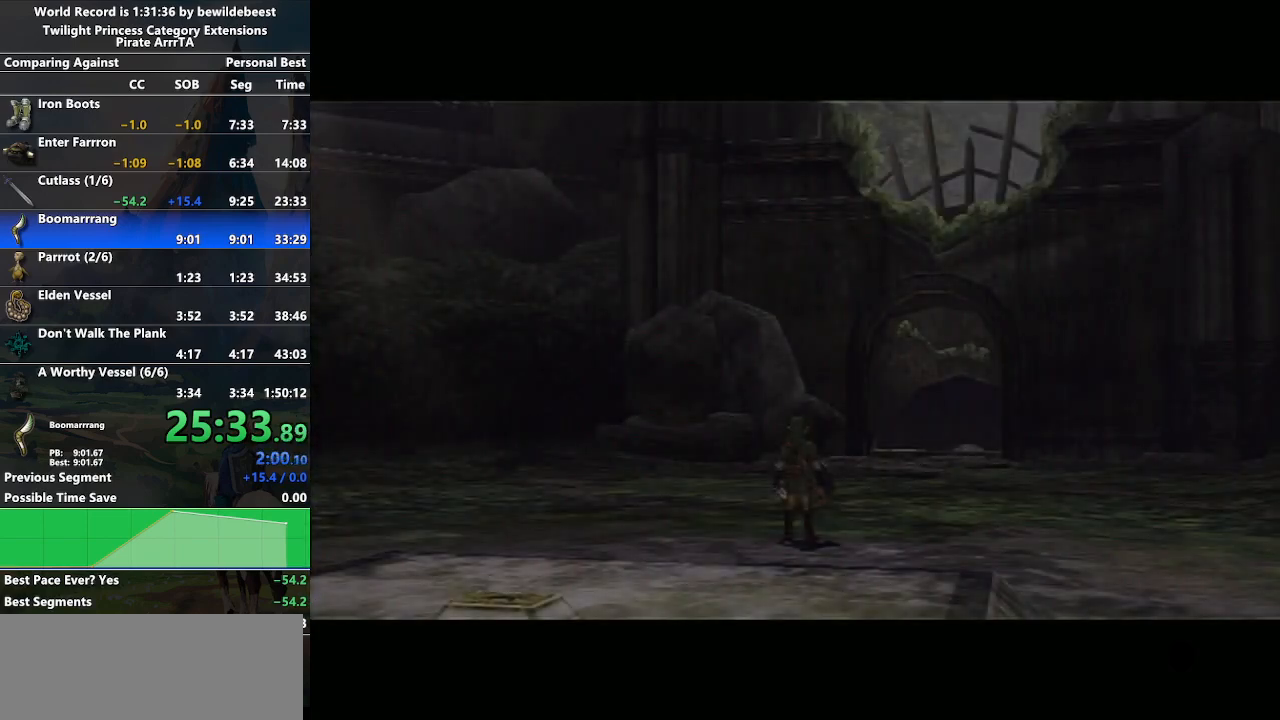
{"buttons": ["Z"], "left_stick": "center", "right_stick": "center", "events": [[150, "Z", "down"], [233, "Z", "up"], [317, "Z", "down"], [433, "Z", "up"], [483, "Z", "down"]]}
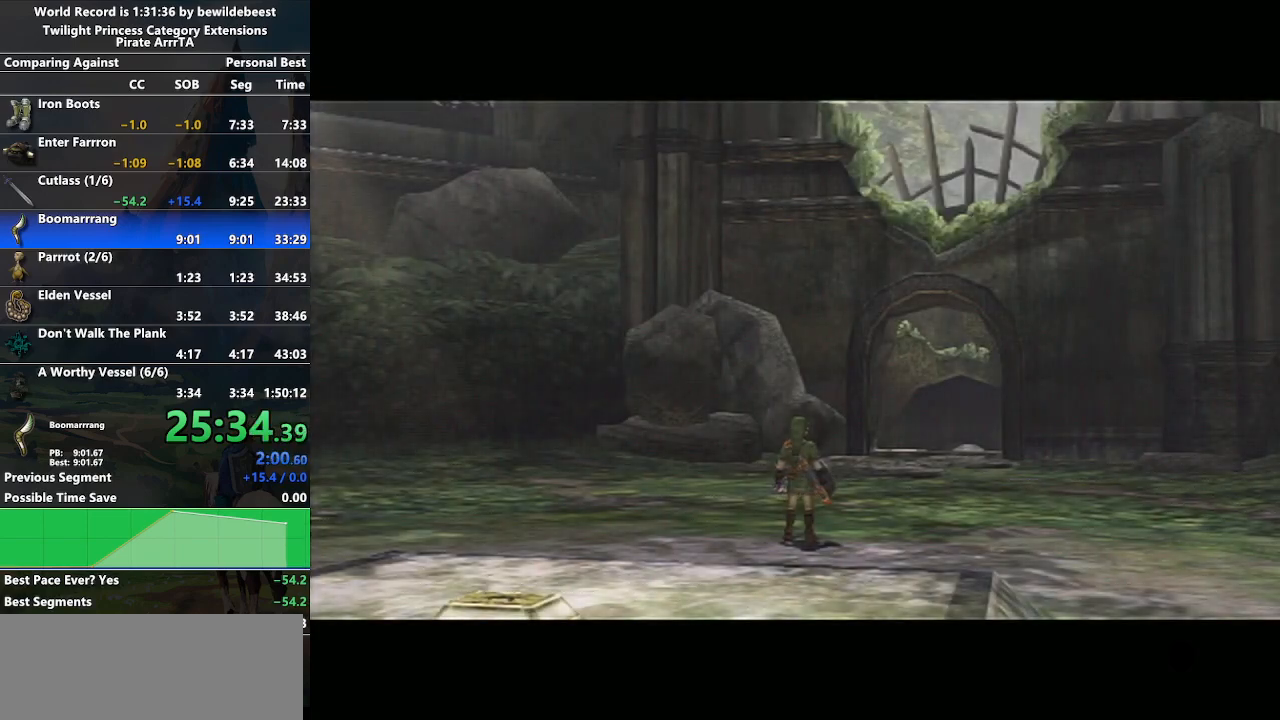
{"buttons": ["Z"], "left_stick": "center", "right_stick": "center", "events": [[83, "Z", "up"], [133, "Z", "down"], [233, "Z", "up"], [283, "Z", "down"], [400, "Z", "up"], [483, "Z", "down"]]}
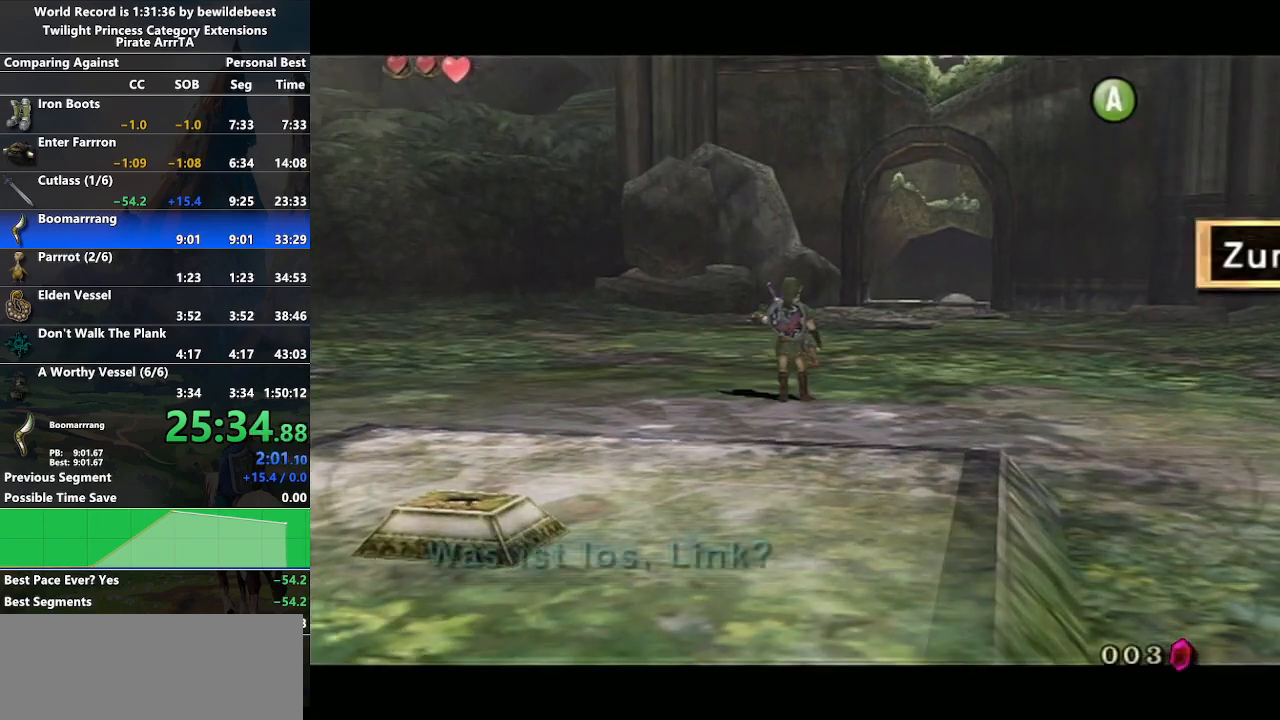
{"buttons": [], "left_stick": "center", "right_stick": "center", "events": [[50, "Z", "up"]]}
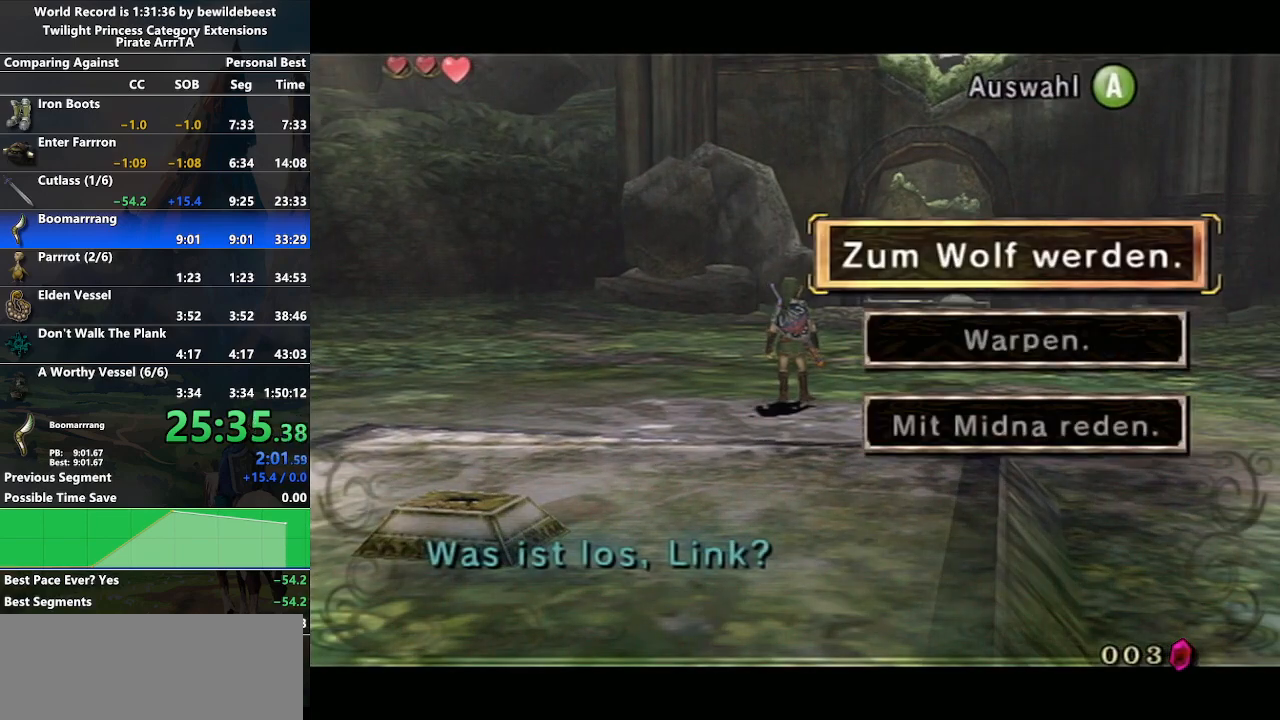
{"buttons": ["A"], "left_stick": "center", "right_stick": "center", "events": [[150, "left_stick", "down"], [367, "left_stick", "center"], [467, "A", "down"]]}
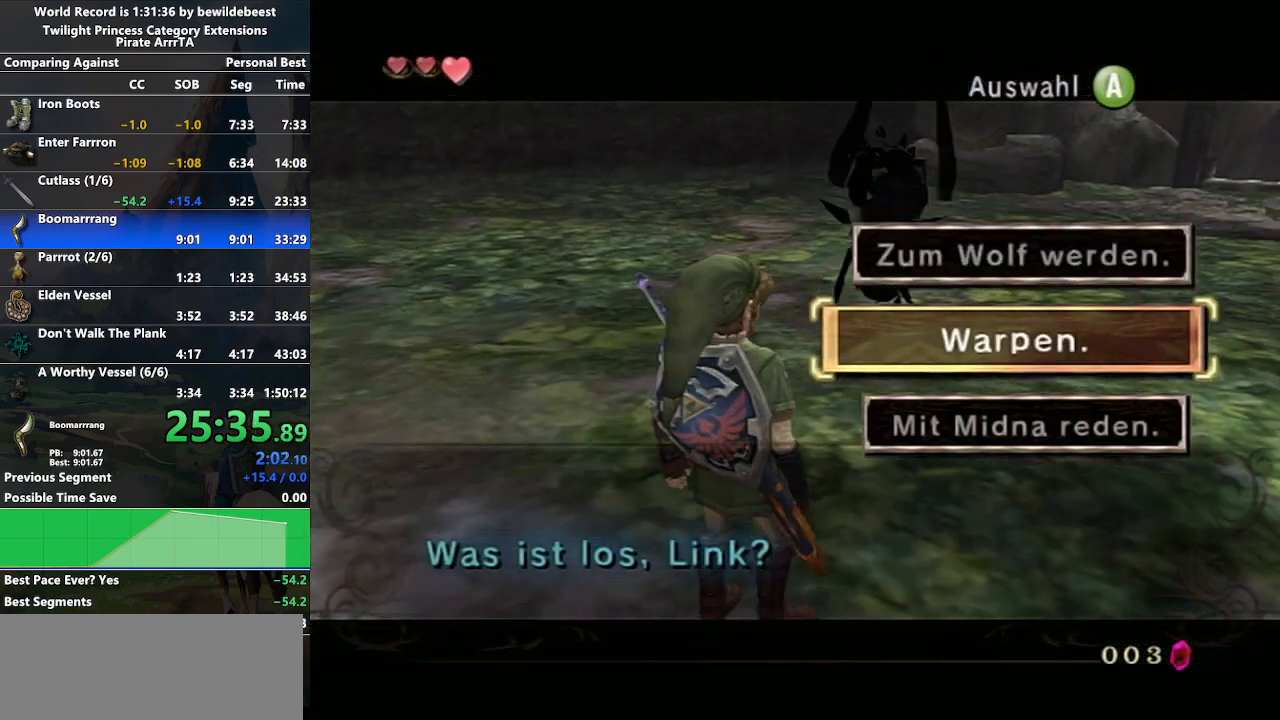
{"buttons": [], "left_stick": "center", "right_stick": "center", "events": [[117, "A", "up"]]}
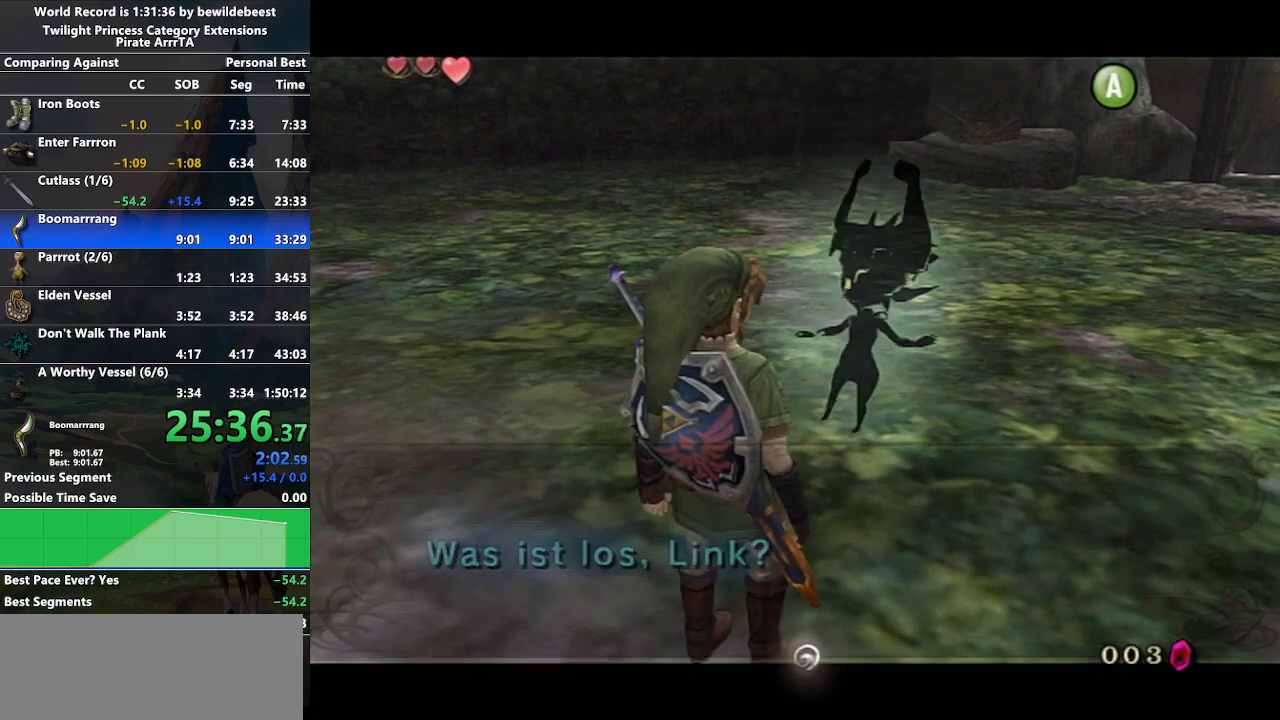
{"buttons": [], "left_stick": "center", "right_stick": "center", "events": []}
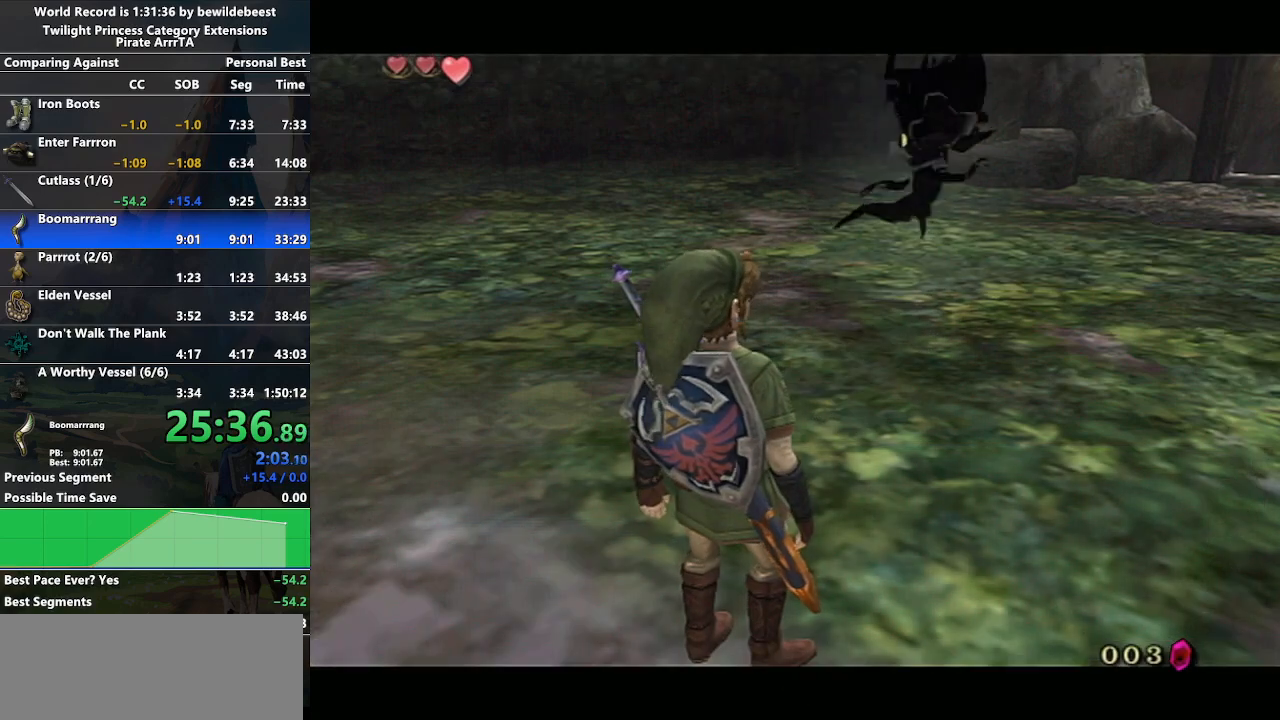
{"buttons": [], "left_stick": "down-right", "right_stick": "center", "events": [[333, "left_stick", "down-right"]]}
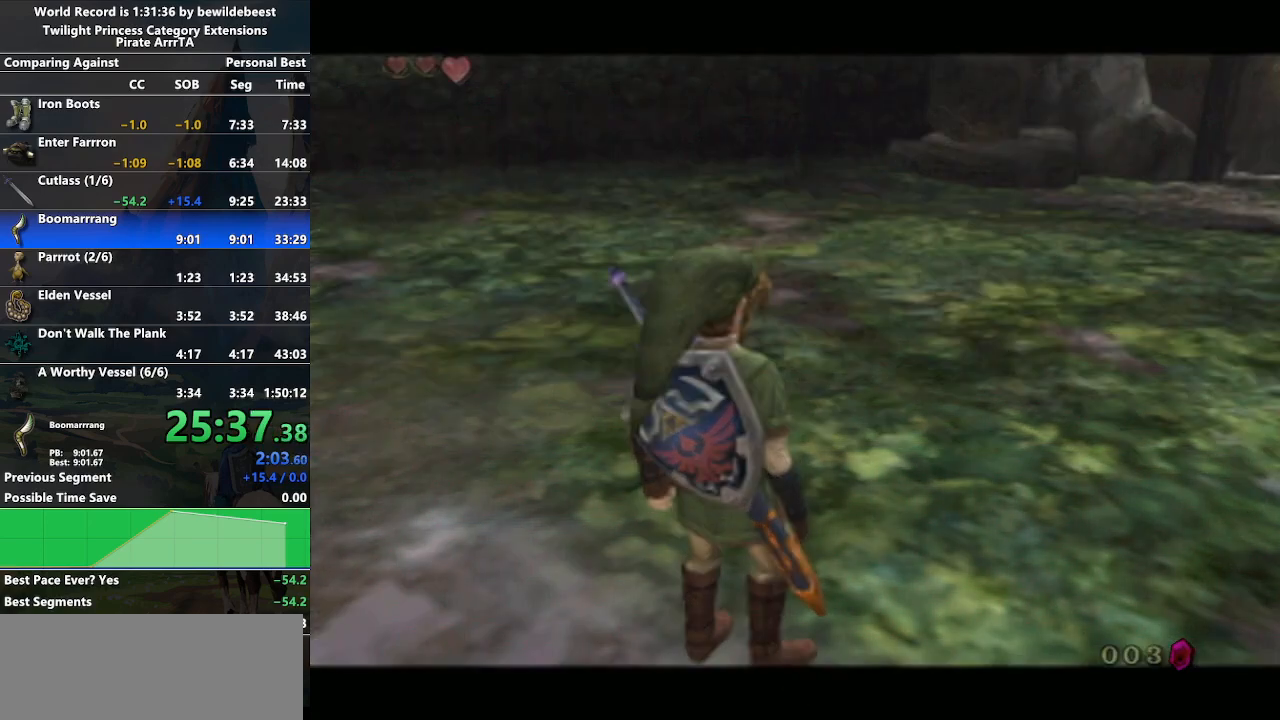
{"buttons": ["A"], "left_stick": "center", "right_stick": "center", "events": [[400, "A", "down"], [450, "left_stick", "center"]]}
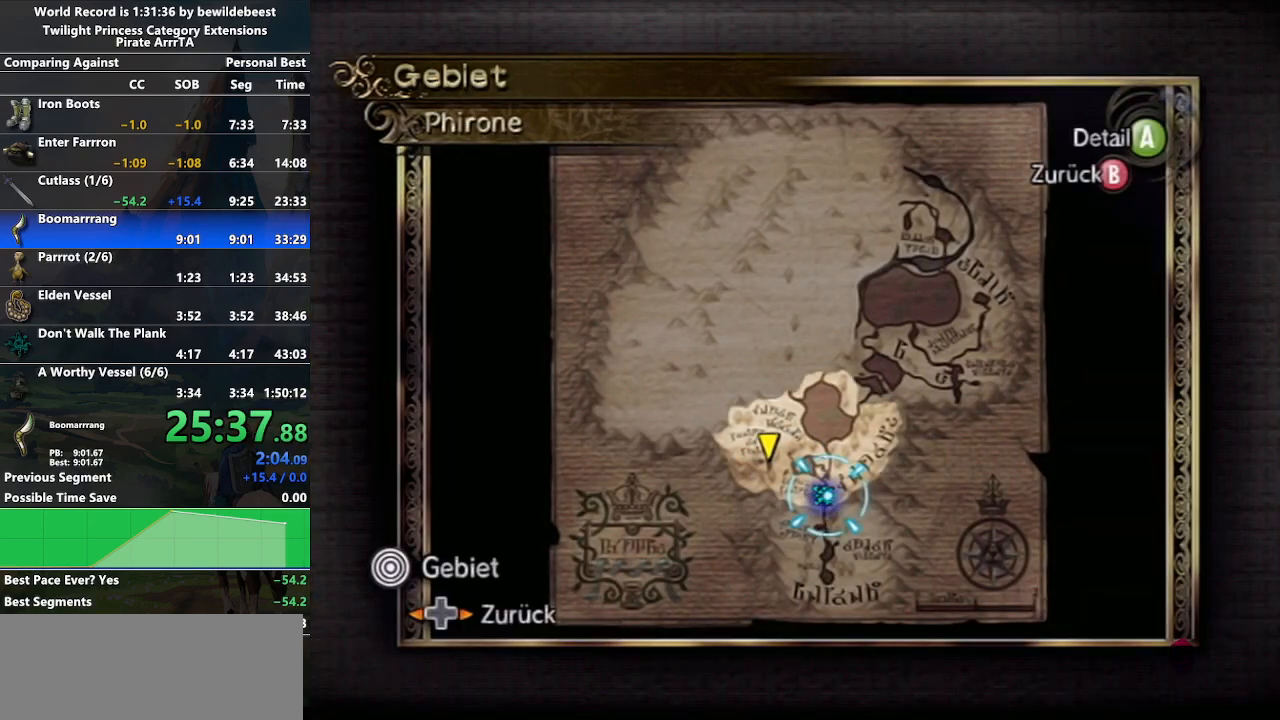
{"buttons": [], "left_stick": "center", "right_stick": "center", "events": [[33, "A", "up"], [183, "A", "down"], [267, "A", "up"], [350, "A", "down"], [450, "A", "up"]]}
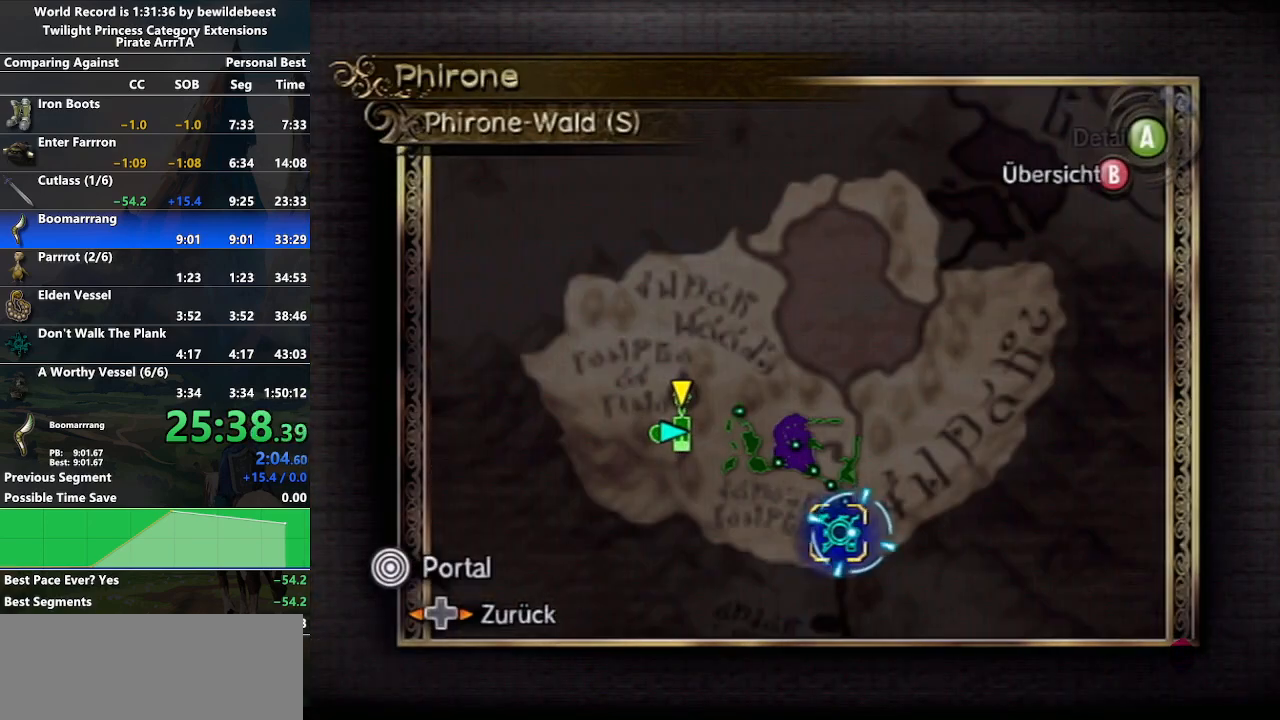
{"buttons": [], "left_stick": "center", "right_stick": "center", "events": [[17, "A", "down"], [83, "A", "up"], [183, "A", "down"], [233, "A", "up"], [300, "A", "down"], [367, "A", "up"], [433, "A", "down"], [483, "A", "up"]]}
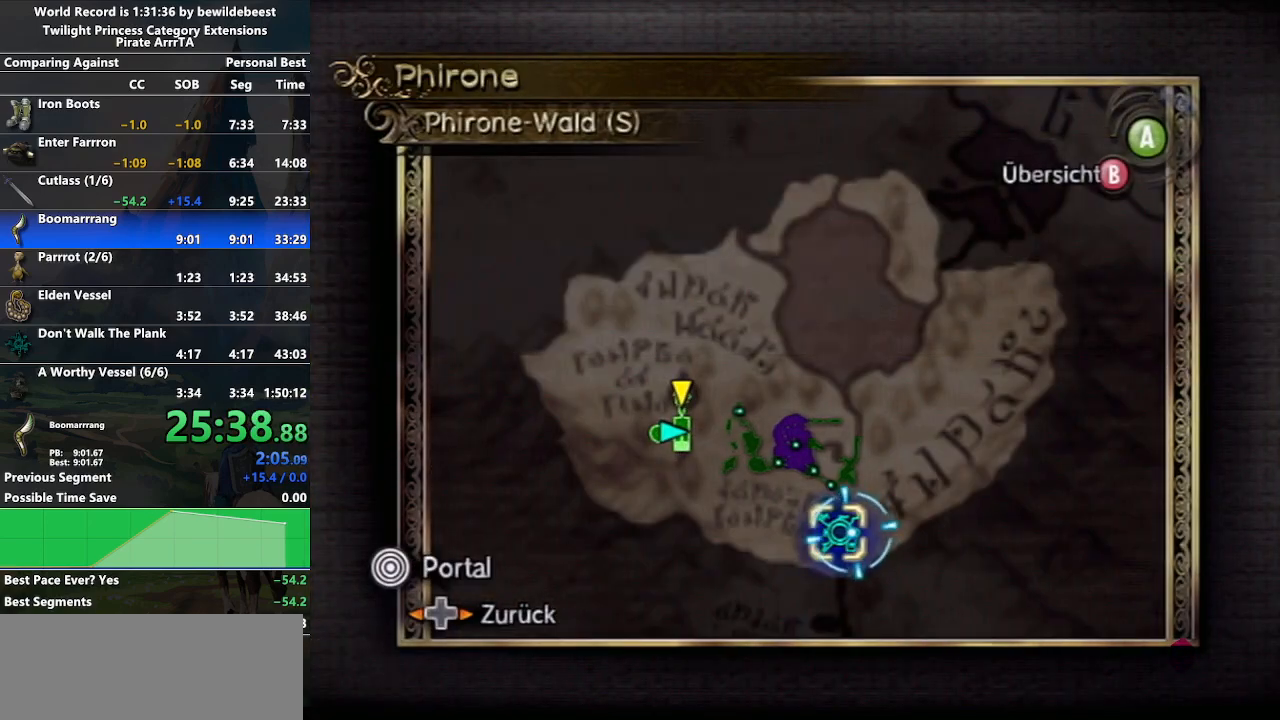
{"buttons": [], "left_stick": "center", "right_stick": "center", "events": []}
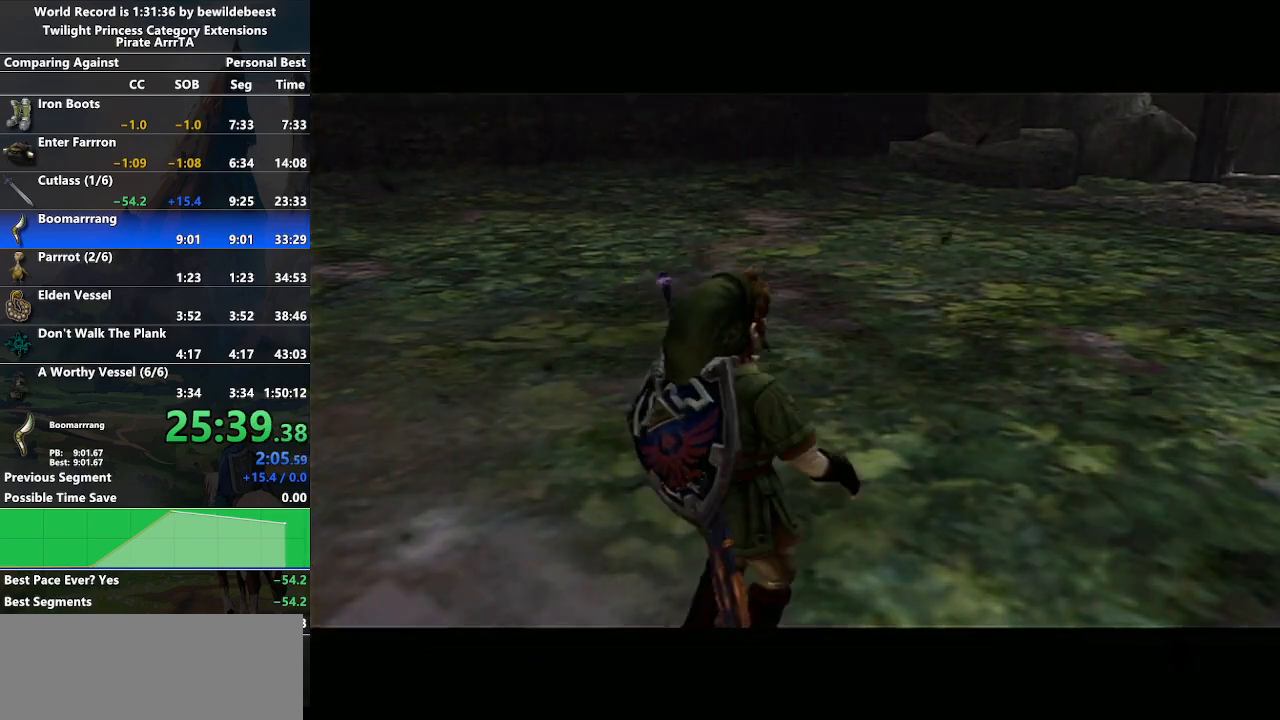
{"buttons": [], "left_stick": "center", "right_stick": "center", "events": []}
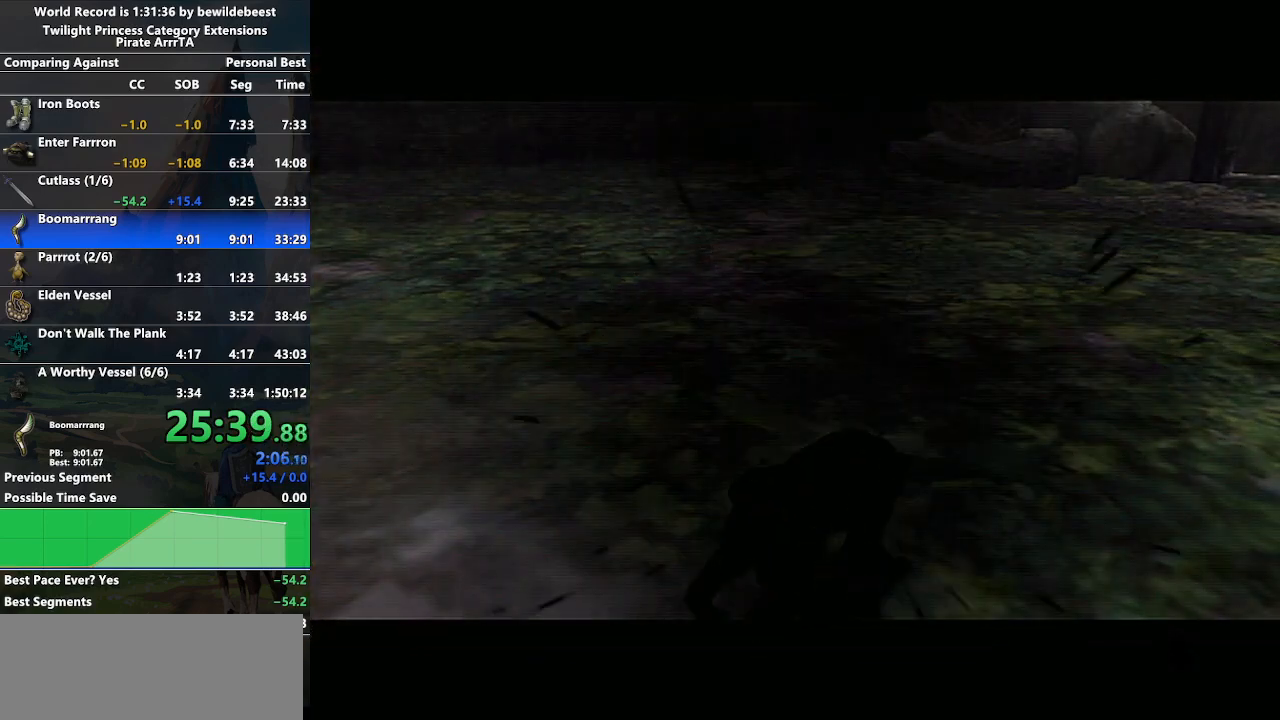
{"buttons": [], "left_stick": "center", "right_stick": "center", "events": []}
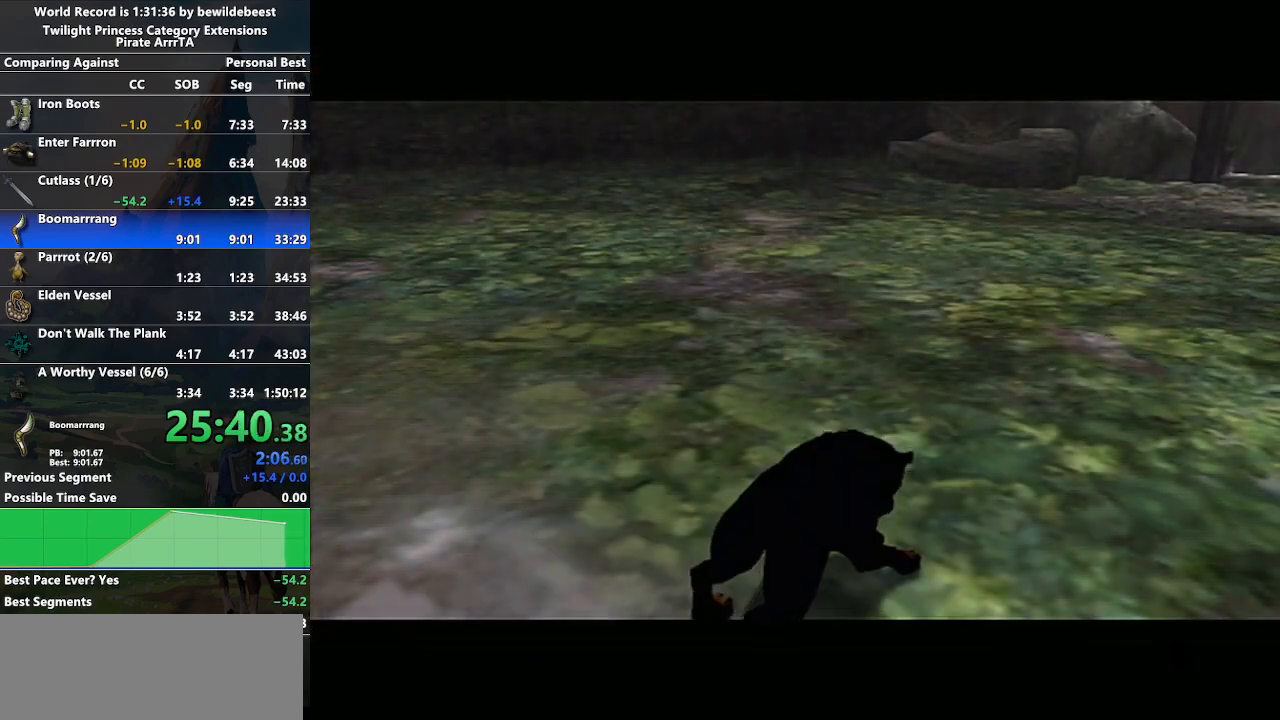
{"buttons": [], "left_stick": "center", "right_stick": "center", "events": []}
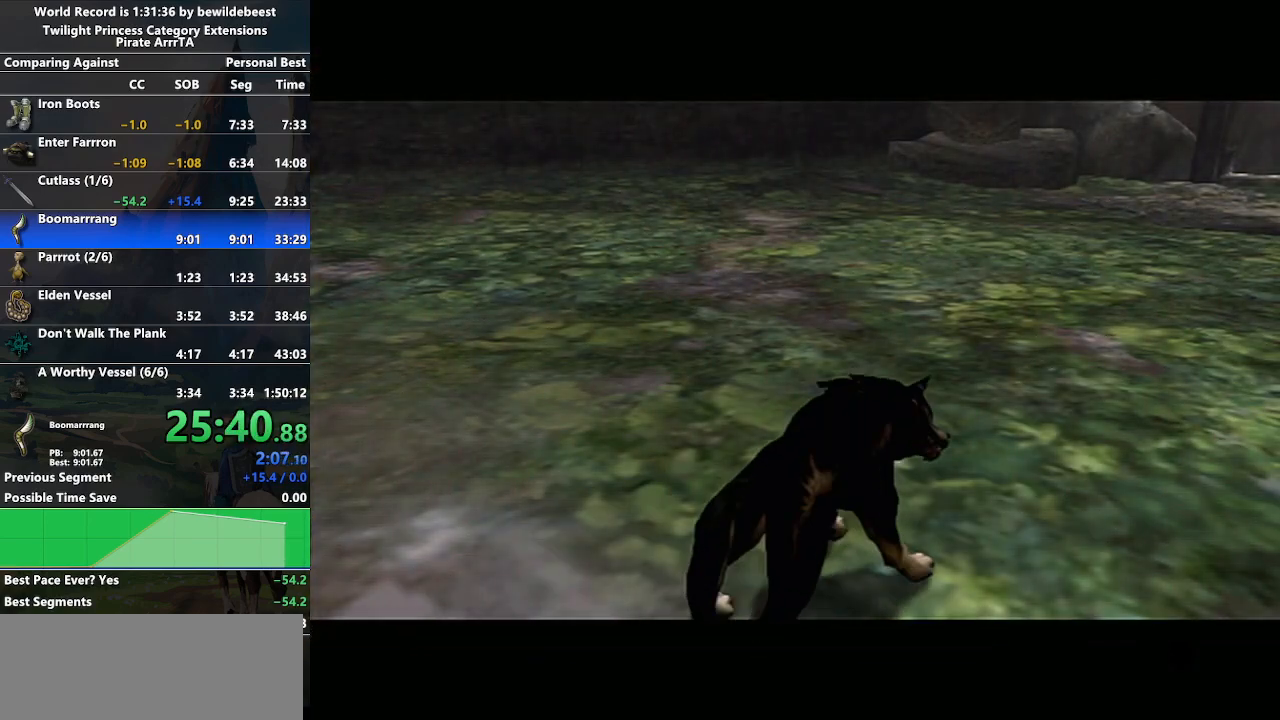
{"buttons": [], "left_stick": "center", "right_stick": "center", "events": []}
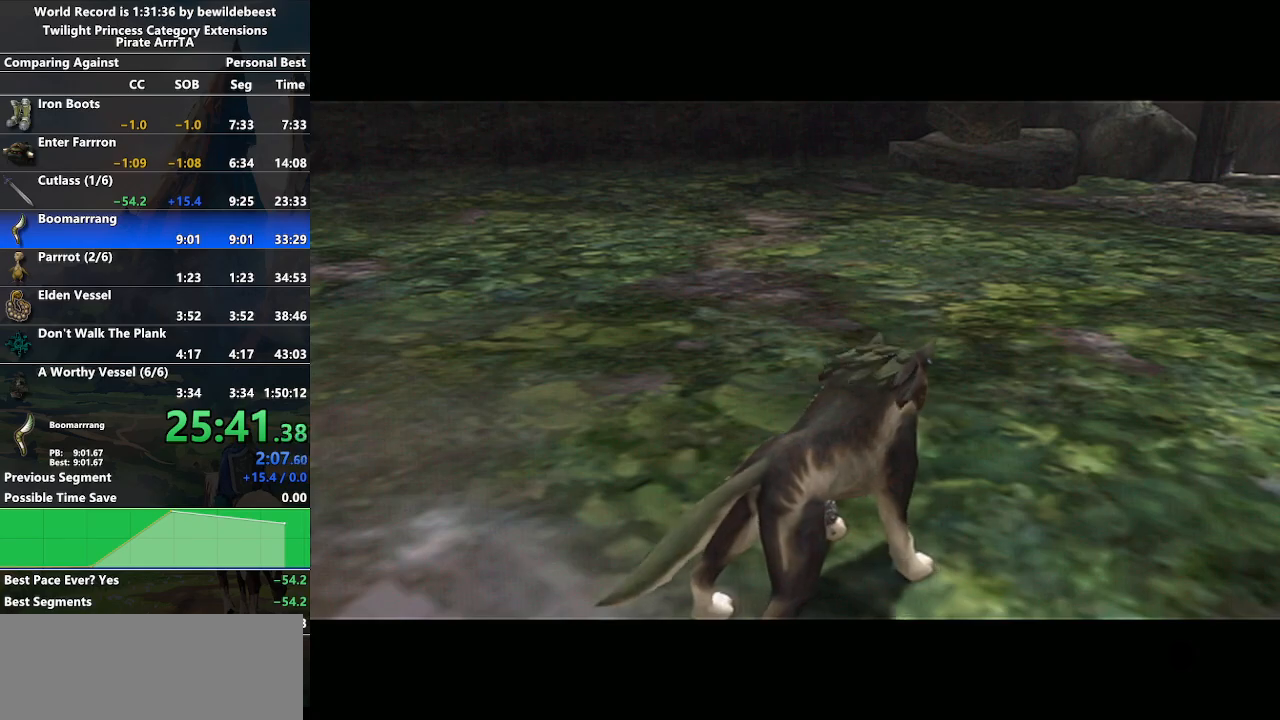
{"buttons": [], "left_stick": "center", "right_stick": "center", "events": []}
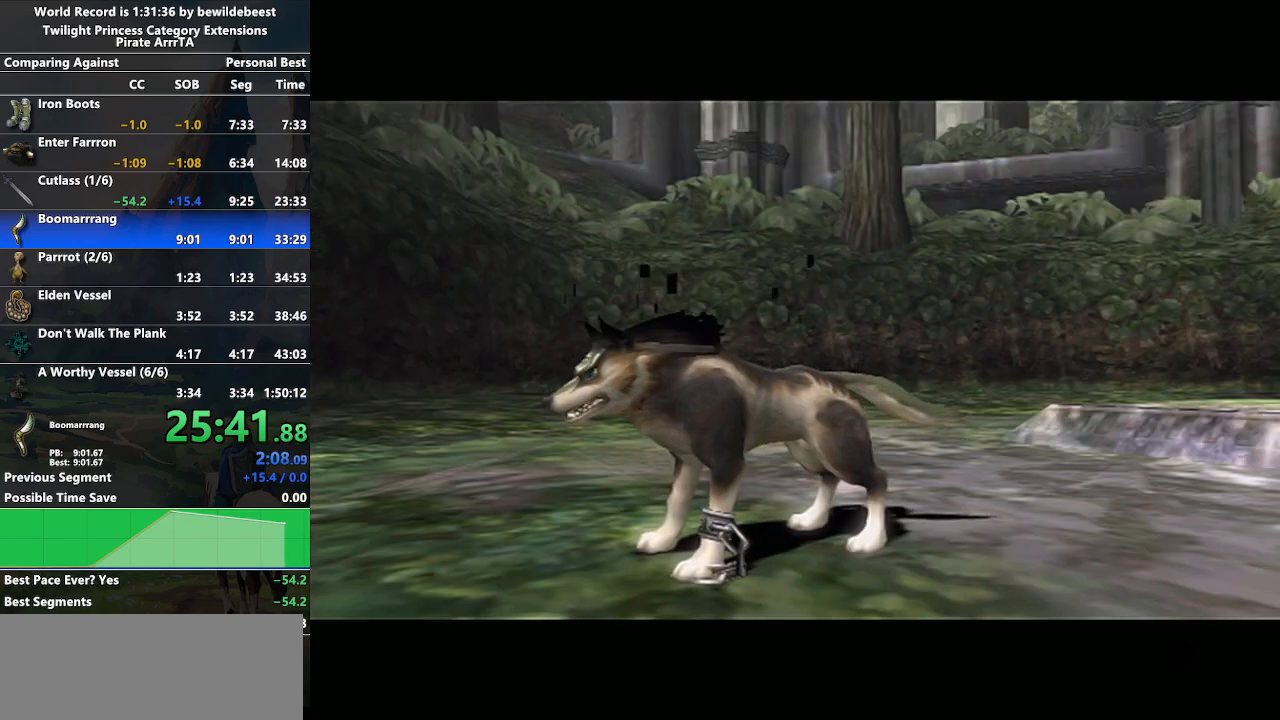
{"buttons": [], "left_stick": "down-right", "right_stick": "center", "events": [[33, "left_stick", "down-right"]]}
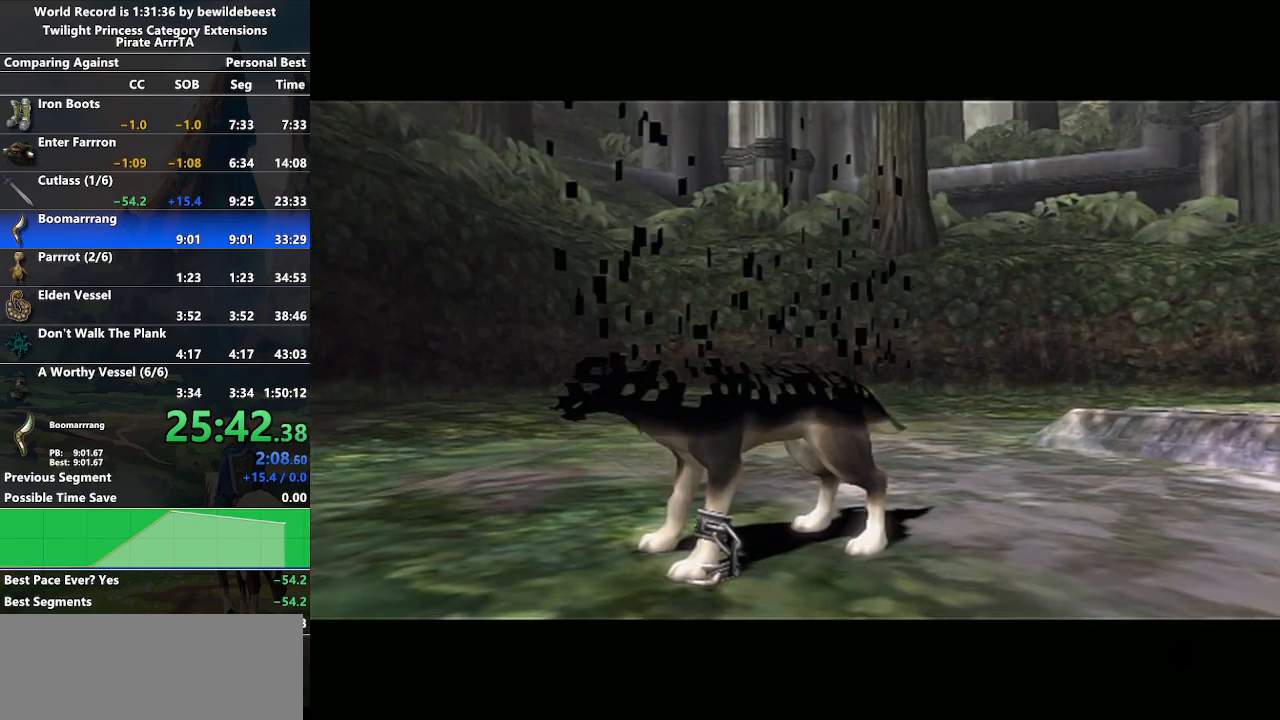
{"buttons": [], "left_stick": "center", "right_stick": "center", "events": [[67, "left_stick", "center"]]}